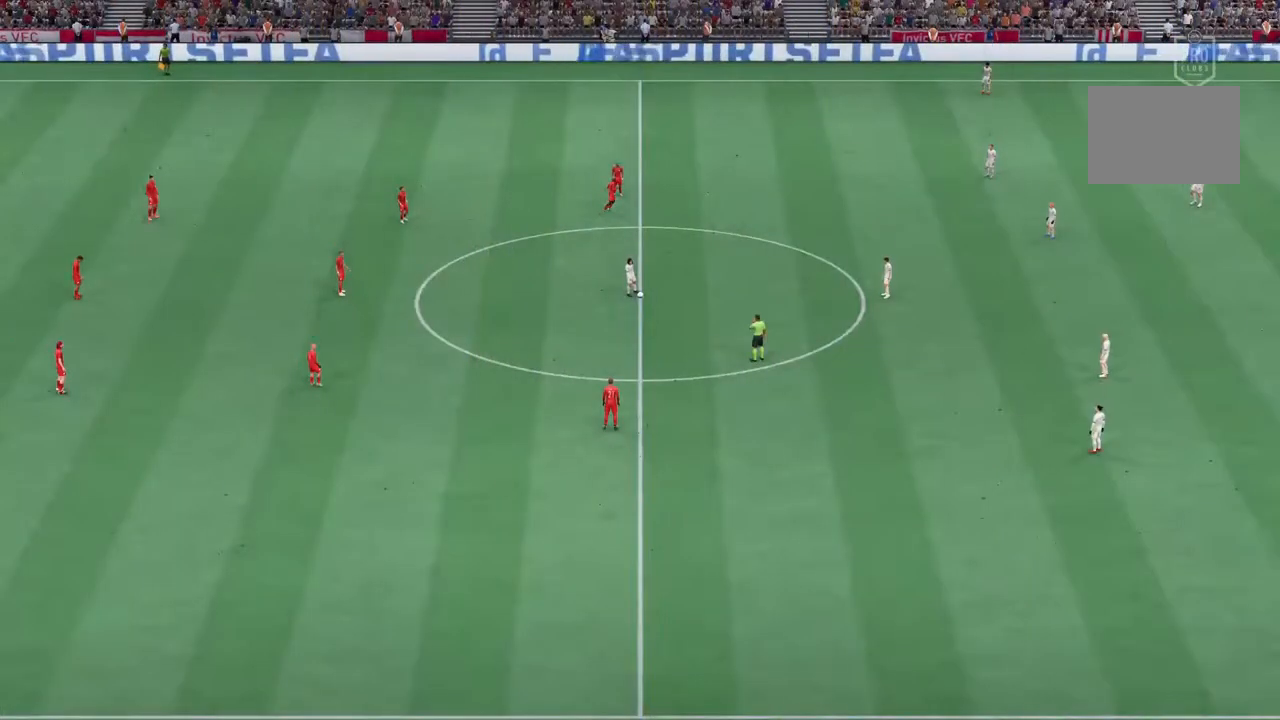
Gameplay with a controller (PlayStation layout); each line is a JSON object with the inputs held at the frame after it (dt_ms = milliseconds from this image to that frame). "events" lists button and stick changes between this image and that frame as [ms after this image, input, new state], when the widget could be followed in between. Not read: L3 R3.
{"dt_ms": 500, "buttons": [], "left_stick": "center", "right_stick": "center", "events": []}
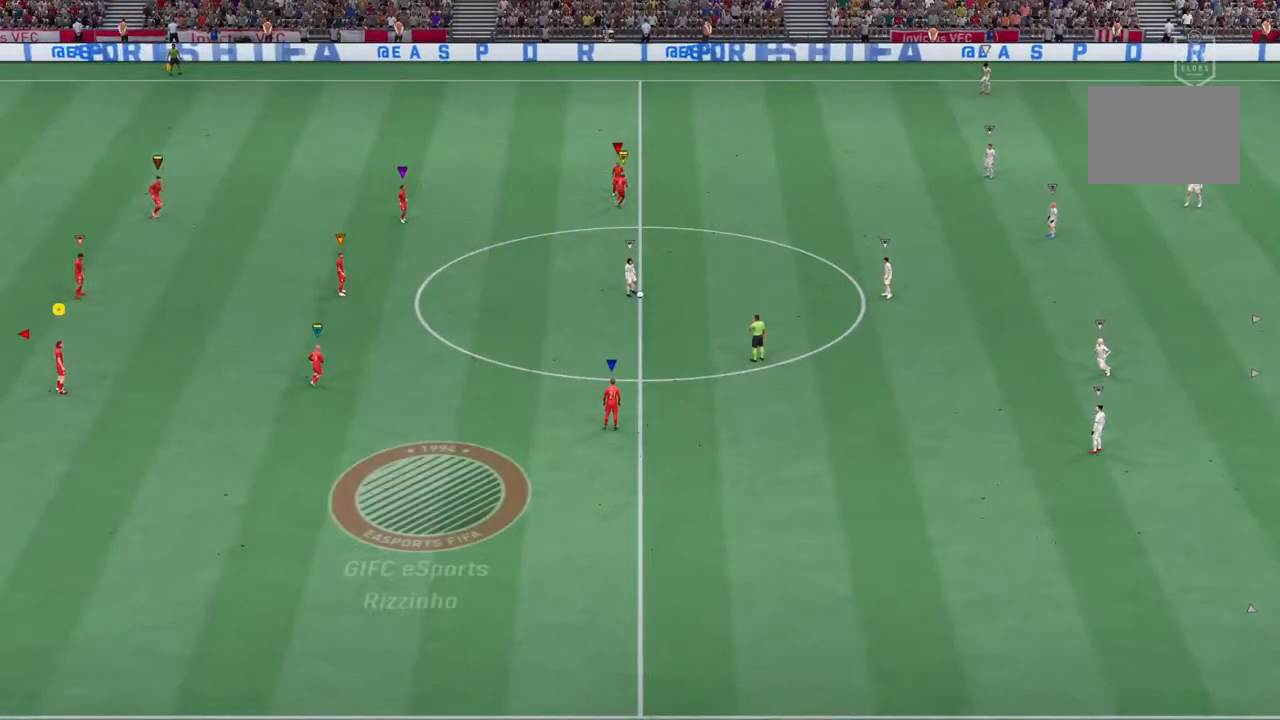
{"dt_ms": 500, "buttons": ["L2"], "left_stick": "right", "right_stick": "center", "events": [[217, "left_stick", "right"], [433, "L2", "down"]]}
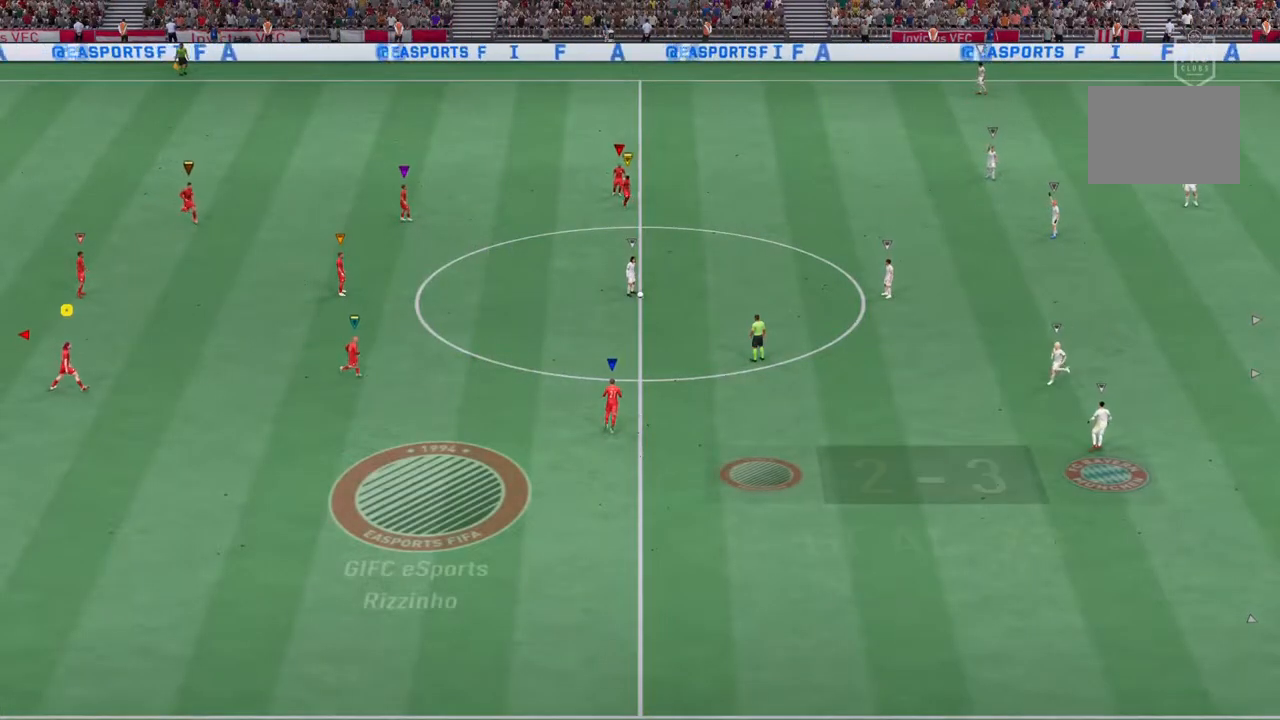
{"dt_ms": 500, "buttons": ["L2"], "left_stick": "right", "right_stick": "center", "events": []}
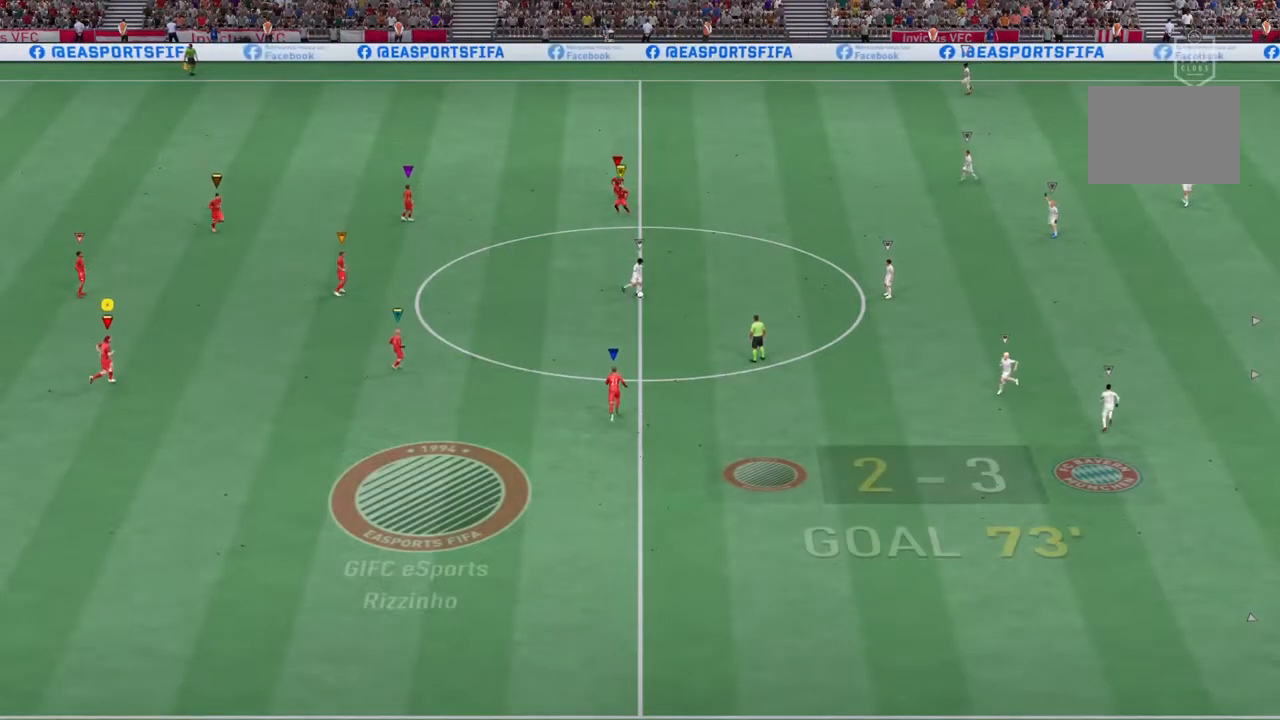
{"dt_ms": 500, "buttons": ["L2"], "left_stick": "right", "right_stick": "center", "events": []}
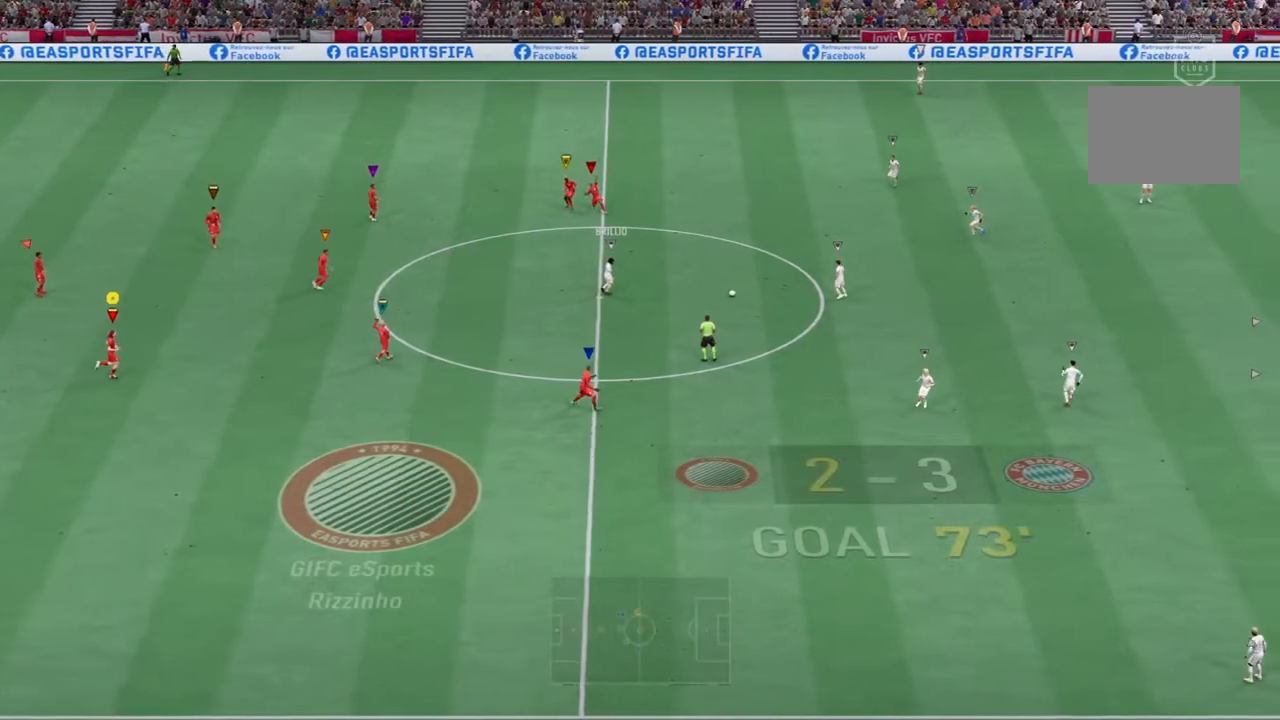
{"dt_ms": 500, "buttons": ["L2"], "left_stick": "center", "right_stick": "center", "events": [[183, "left_stick", "center"]]}
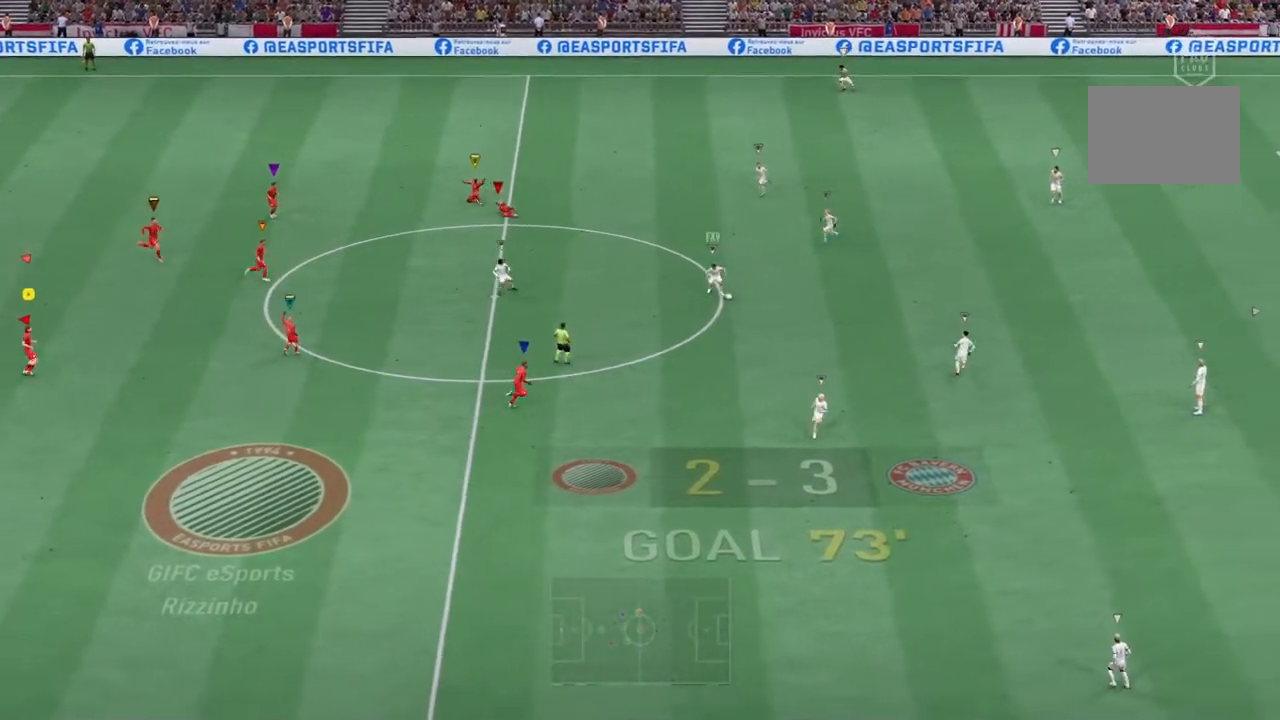
{"dt_ms": 500, "buttons": ["L2"], "left_stick": "down-right", "right_stick": "center", "events": [[67, "left_stick", "down-right"], [333, "CIRCLE", "down"], [500, "CIRCLE", "up"]]}
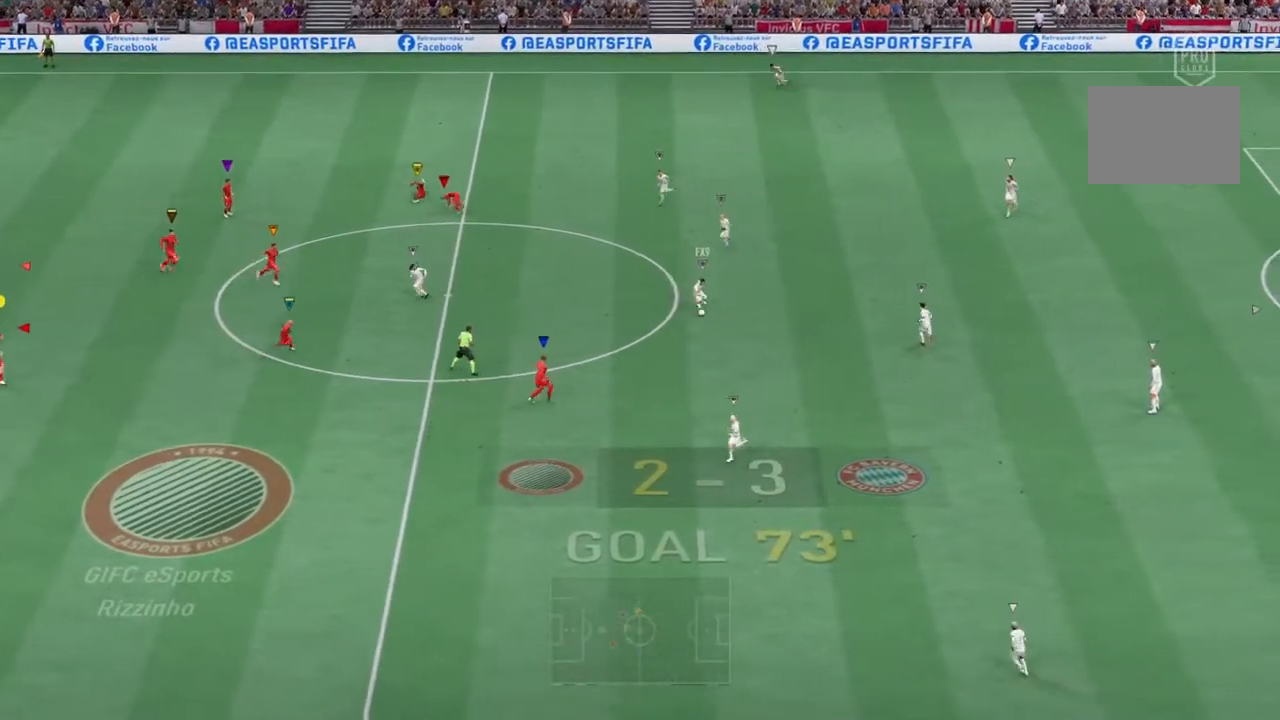
{"dt_ms": 500, "buttons": ["L2"], "left_stick": "center", "right_stick": "center", "events": [[400, "left_stick", "center"]]}
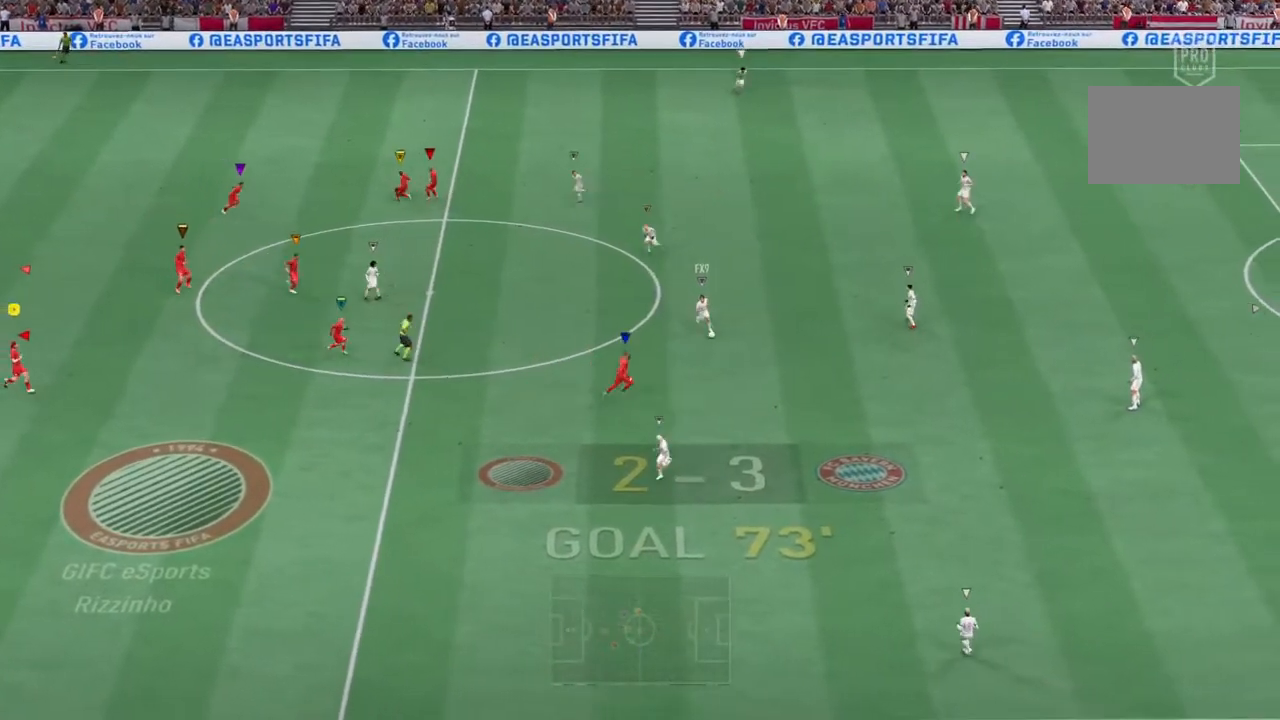
{"dt_ms": 500, "buttons": ["L2"], "left_stick": "down", "right_stick": "center", "events": [[100, "left_stick", "down"]]}
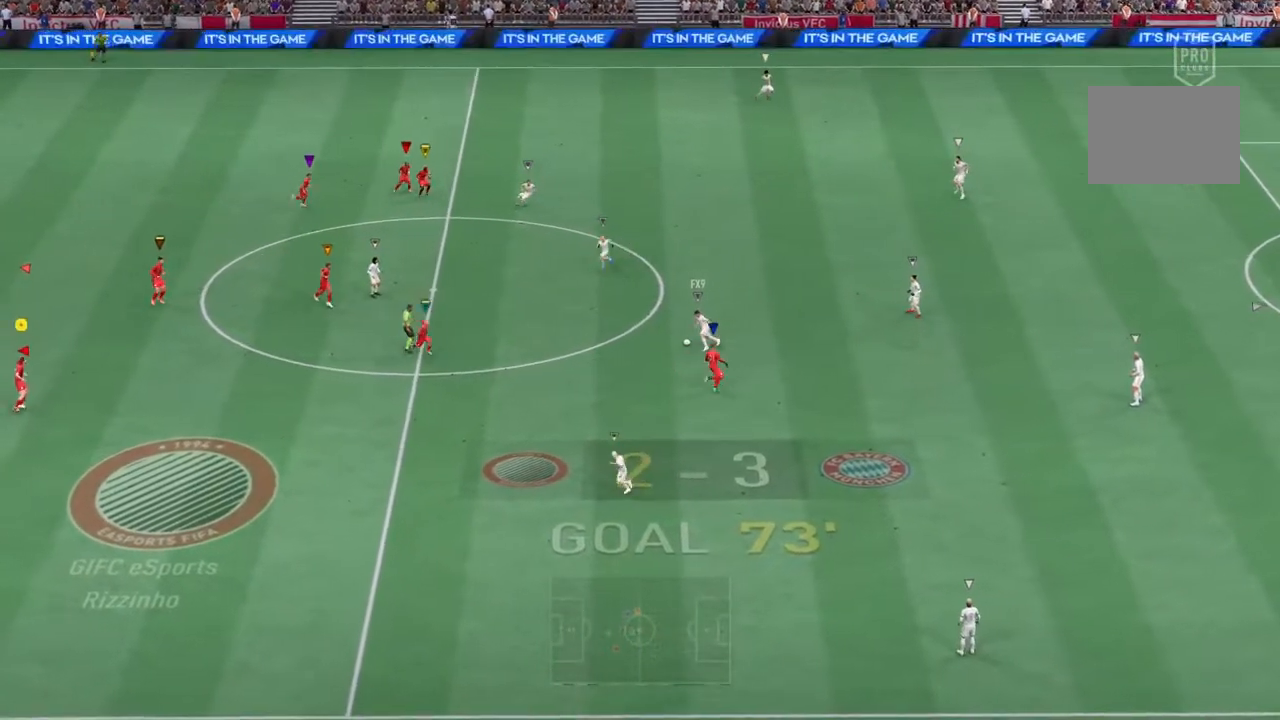
{"dt_ms": 500, "buttons": ["L2"], "left_stick": "down-right", "right_stick": "center", "events": [[450, "left_stick", "down-right"]]}
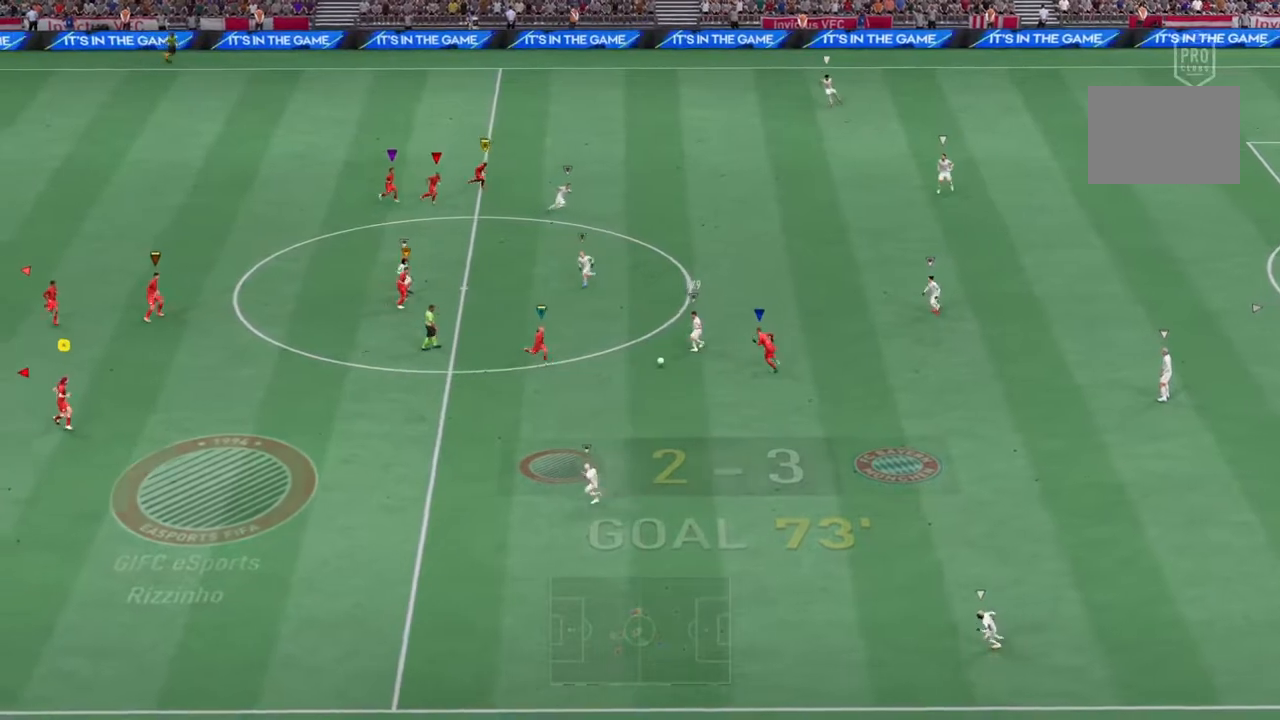
{"dt_ms": 500, "buttons": ["R2"], "left_stick": "down-right", "right_stick": "center"}
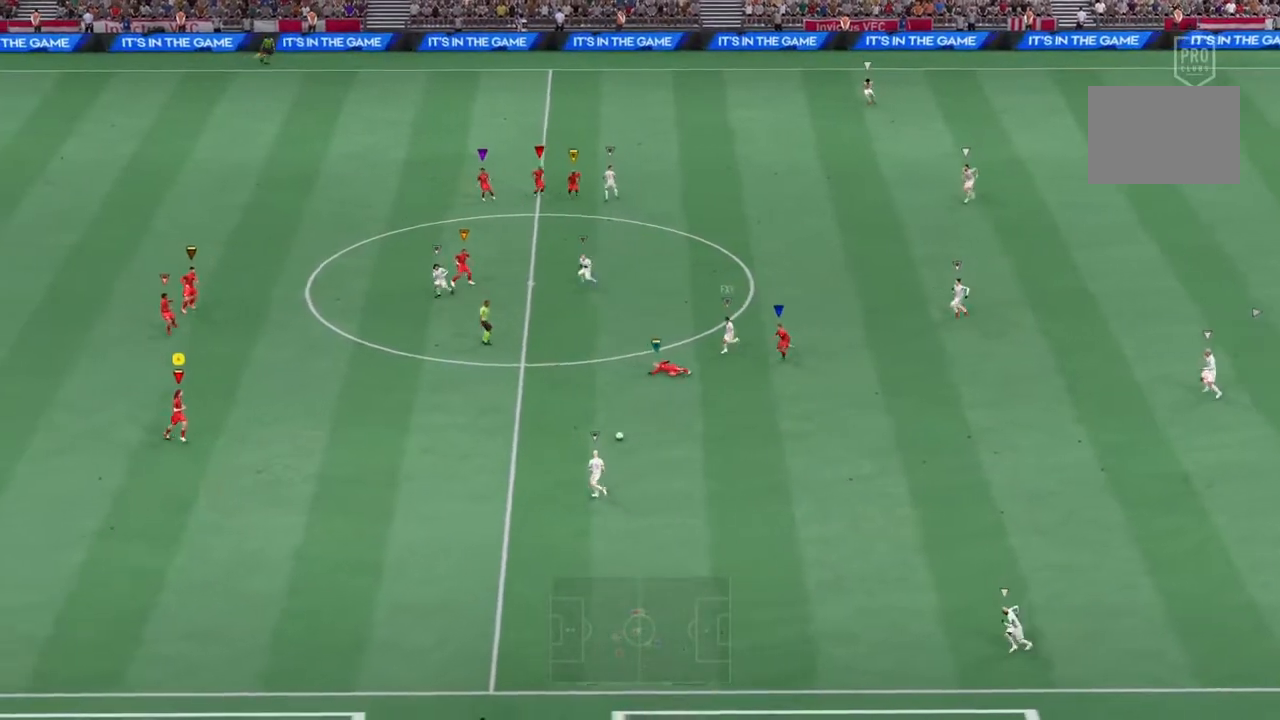
{"dt_ms": 500, "buttons": ["R2"], "left_stick": "down-right", "right_stick": "center", "events": []}
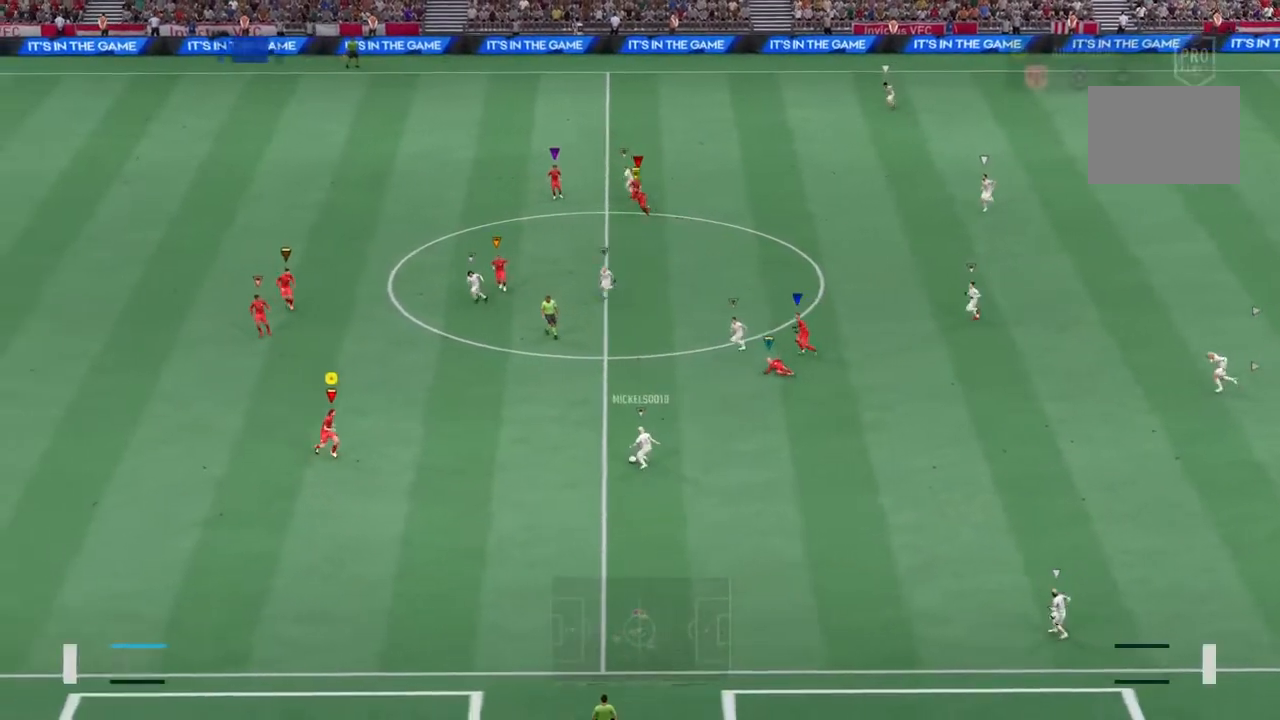
{"dt_ms": 500, "buttons": ["L2"], "left_stick": "right", "right_stick": "center", "events": [[250, "R2", "up"], [267, "L2", "down"], [267, "left_stick", "right"]]}
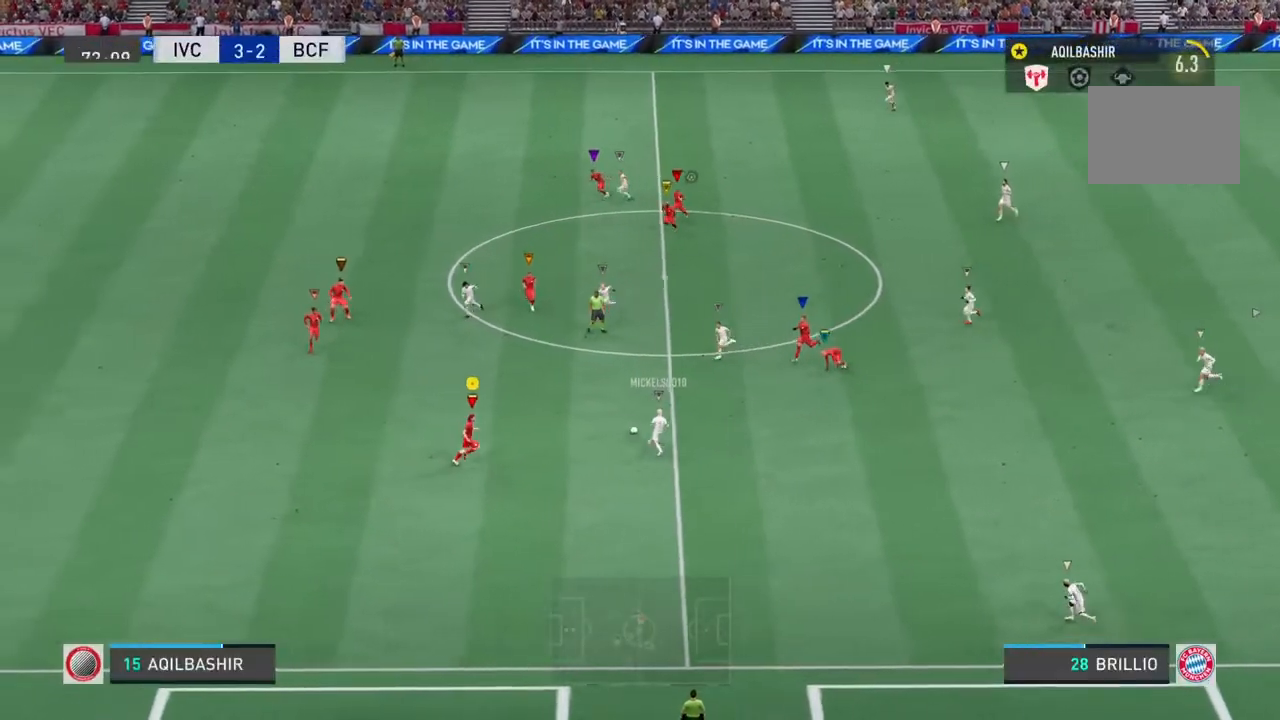
{"dt_ms": 500, "buttons": ["L2", "R2"], "left_stick": "up-left", "right_stick": "center", "events": [[100, "left_stick", "up-right"], [300, "left_stick", "up"], [400, "R2", "down"], [400, "left_stick", "up-left"]]}
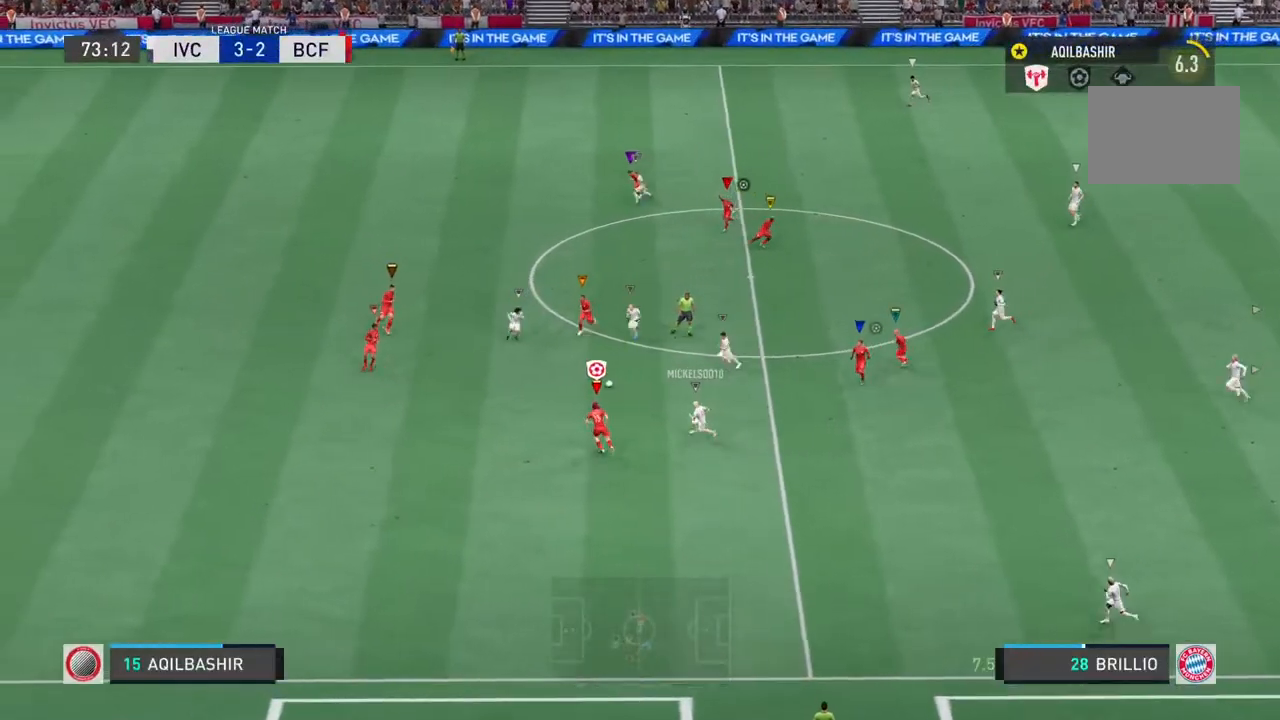
{"dt_ms": 500, "buttons": ["L2", "R2"], "left_stick": "up-left", "right_stick": "center", "events": []}
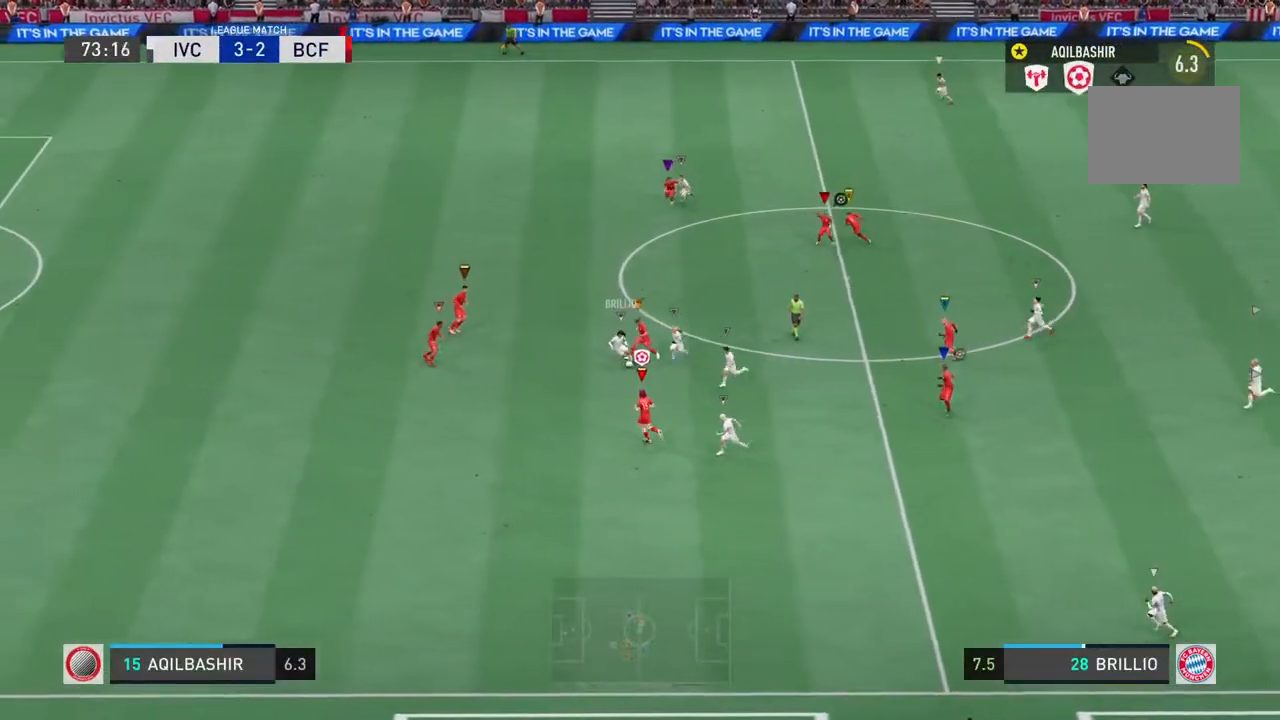
{"dt_ms": 500, "buttons": ["L2", "R2"], "left_stick": "up-left", "right_stick": "center", "events": []}
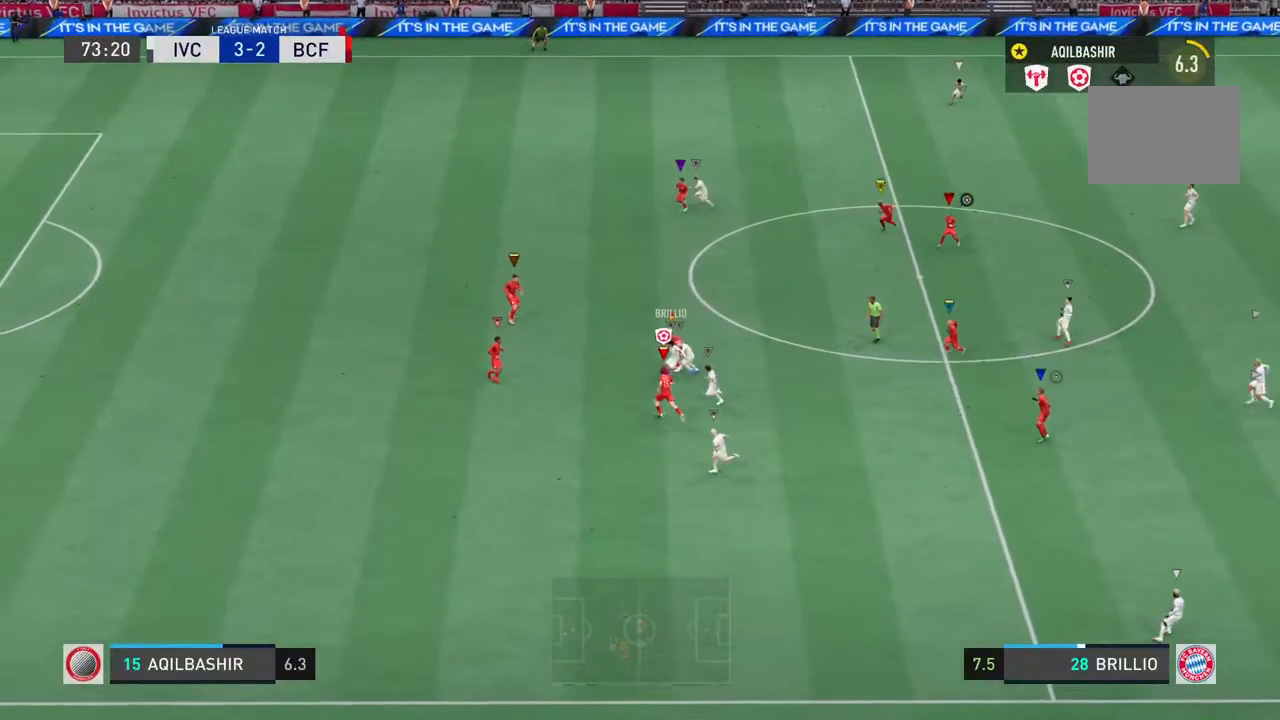
{"dt_ms": 500, "buttons": ["L2", "R2"], "left_stick": "up", "right_stick": "center", "events": [[117, "CIRCLE", "down"], [317, "left_stick", "up"], [350, "CIRCLE", "up"]]}
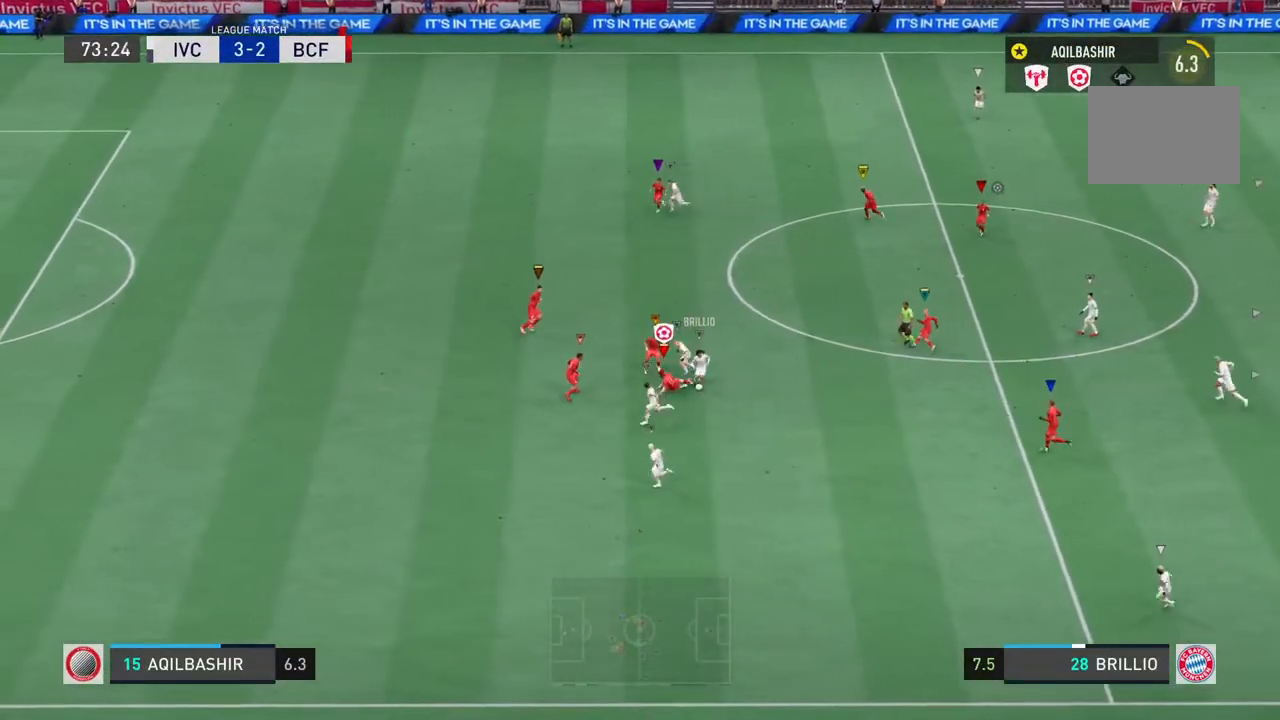
{"dt_ms": 500, "buttons": ["L2", "R2"], "left_stick": "up-right", "right_stick": "center", "events": [[50, "left_stick", "up-right"]]}
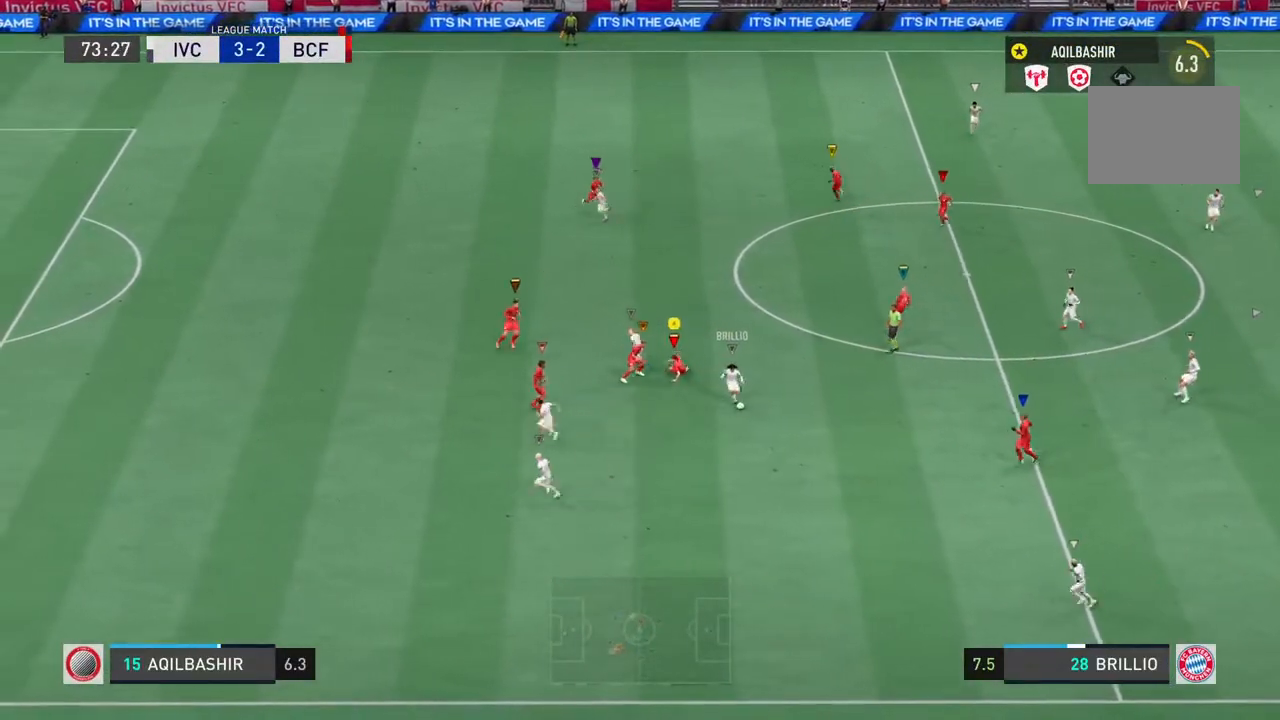
{"dt_ms": 500, "buttons": ["R2"], "left_stick": "up-left", "right_stick": "center", "events": [[250, "R2", "up"], [350, "left_stick", "up-left"], [483, "R2", "down"], [500, "L2", "up"]]}
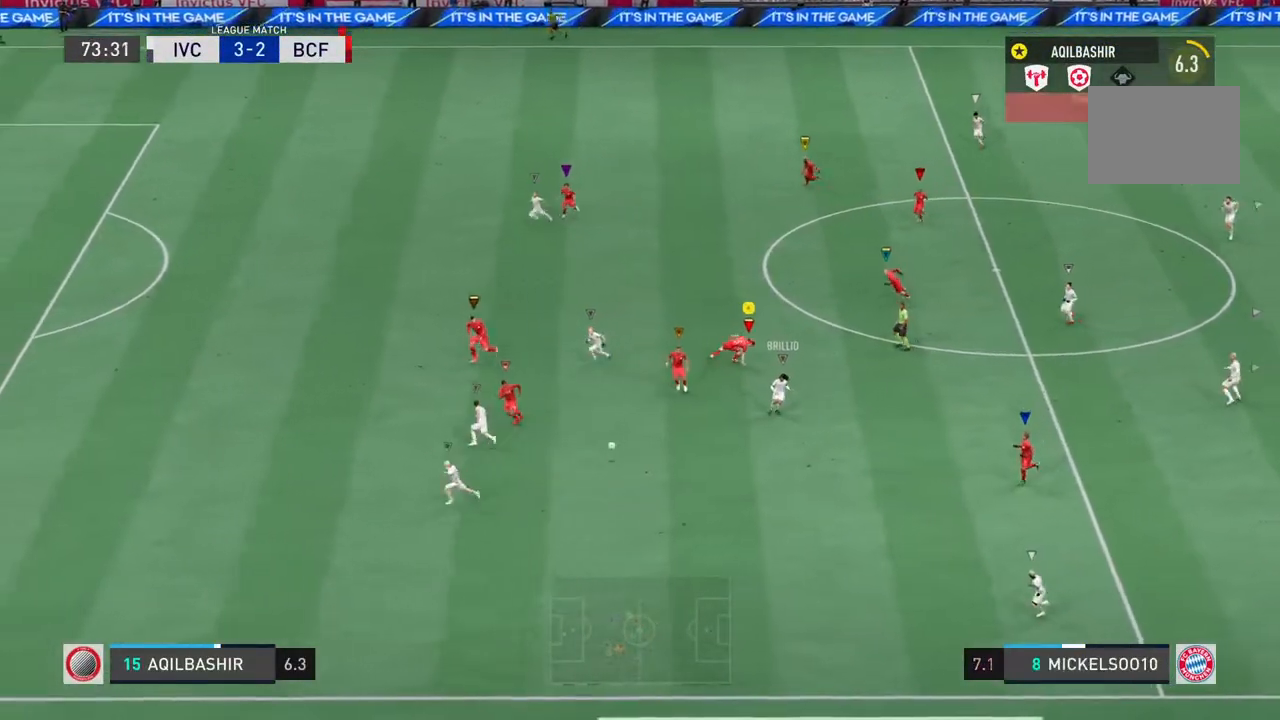
{"dt_ms": 500, "buttons": ["R2"], "left_stick": "left", "right_stick": "center", "events": [[33, "left_stick", "left"]]}
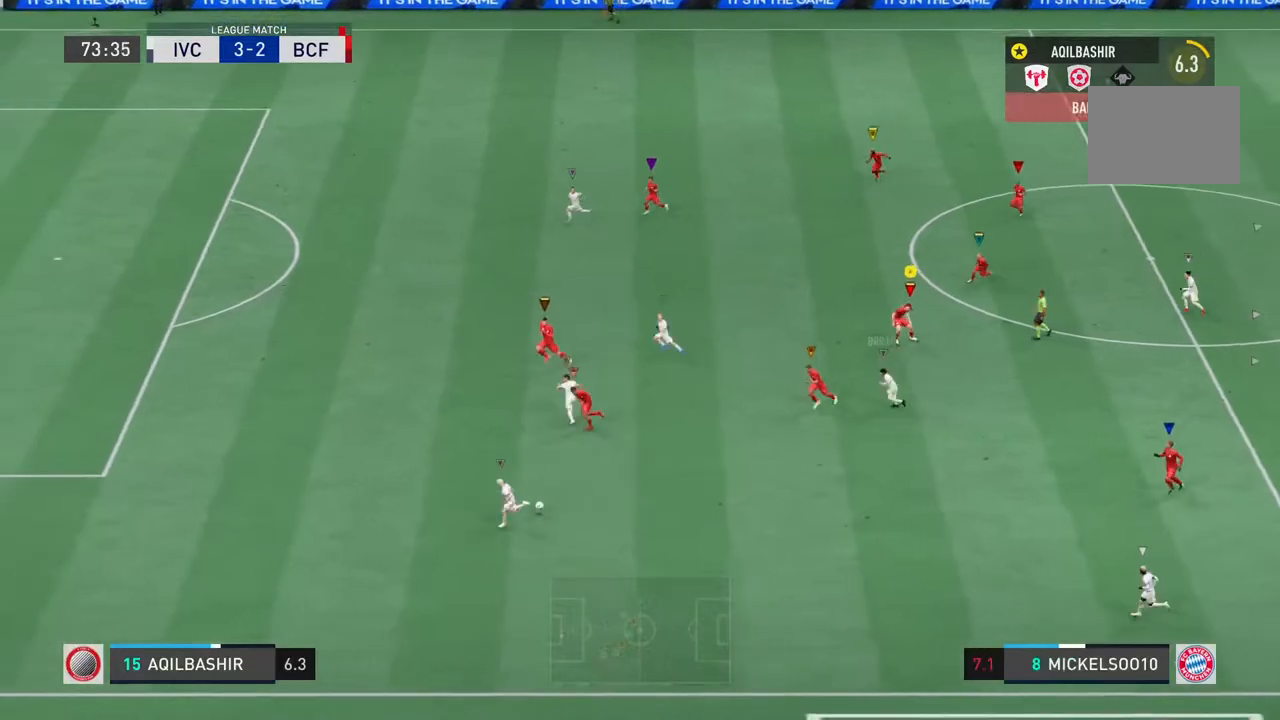
{"dt_ms": 500, "buttons": ["R2"], "left_stick": "left", "right_stick": "center", "events": []}
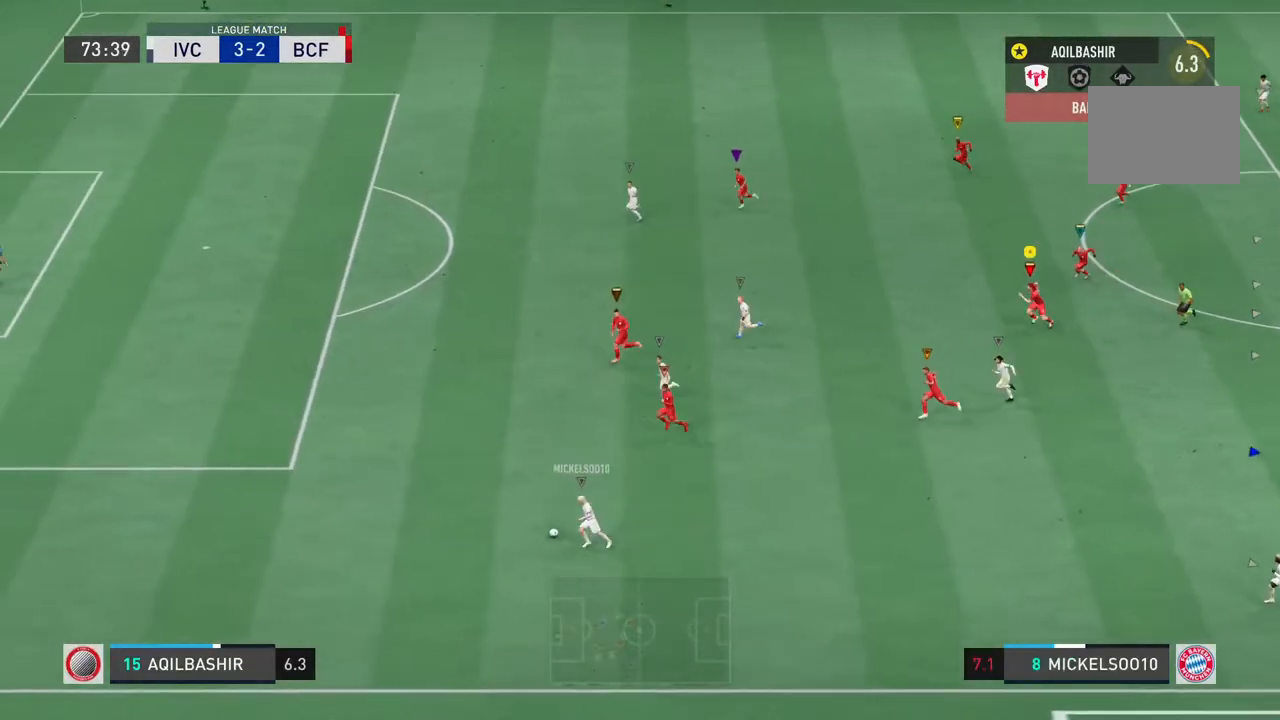
{"dt_ms": 500, "buttons": ["R2"], "left_stick": "left", "right_stick": "center", "events": []}
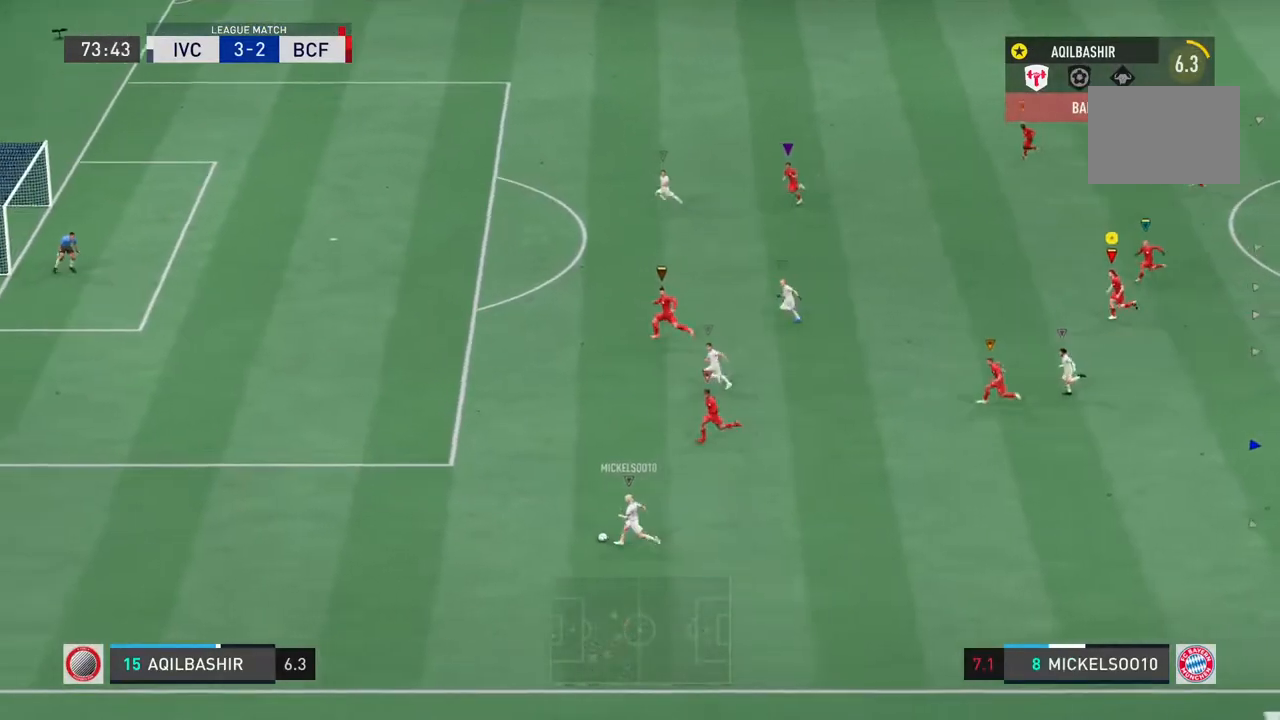
{"dt_ms": 1000, "buttons": ["R2"], "left_stick": "left", "right_stick": "center"}
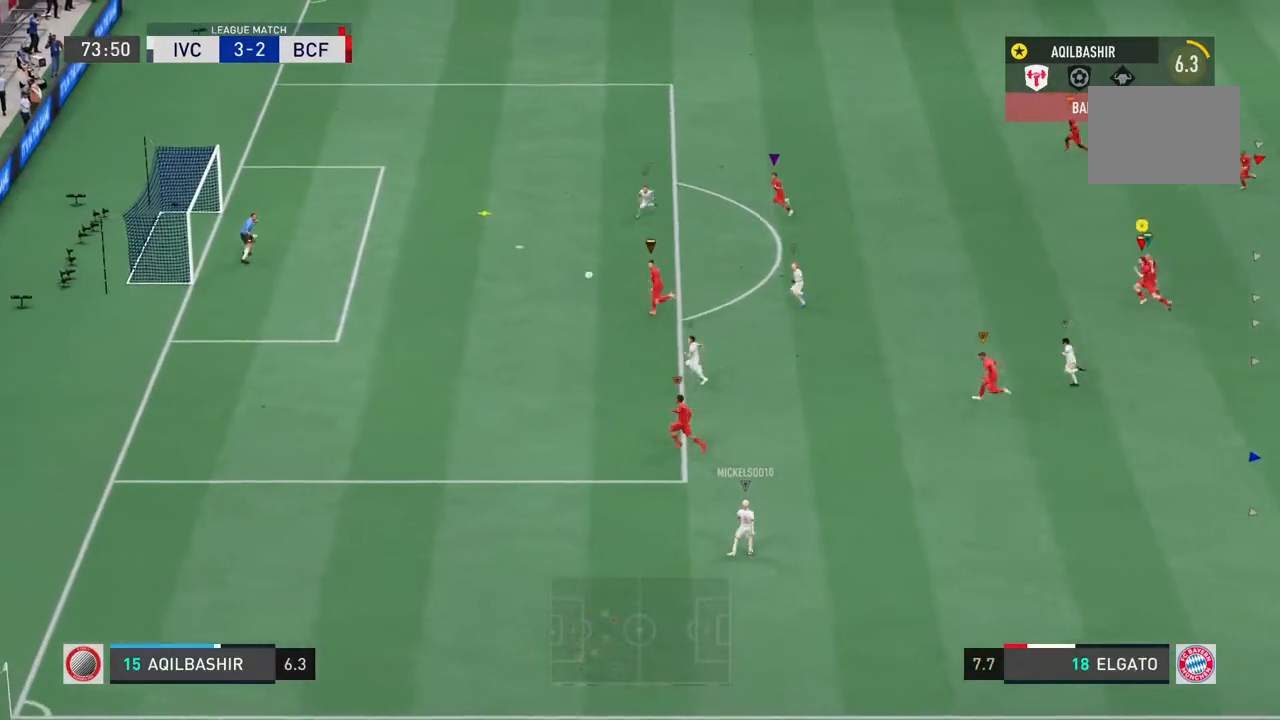
{"dt_ms": 500, "buttons": [], "left_stick": "down-left", "right_stick": "down", "events": [[250, "R2", "up"], [283, "left_stick", "down-left"], [400, "right_stick", "down"]]}
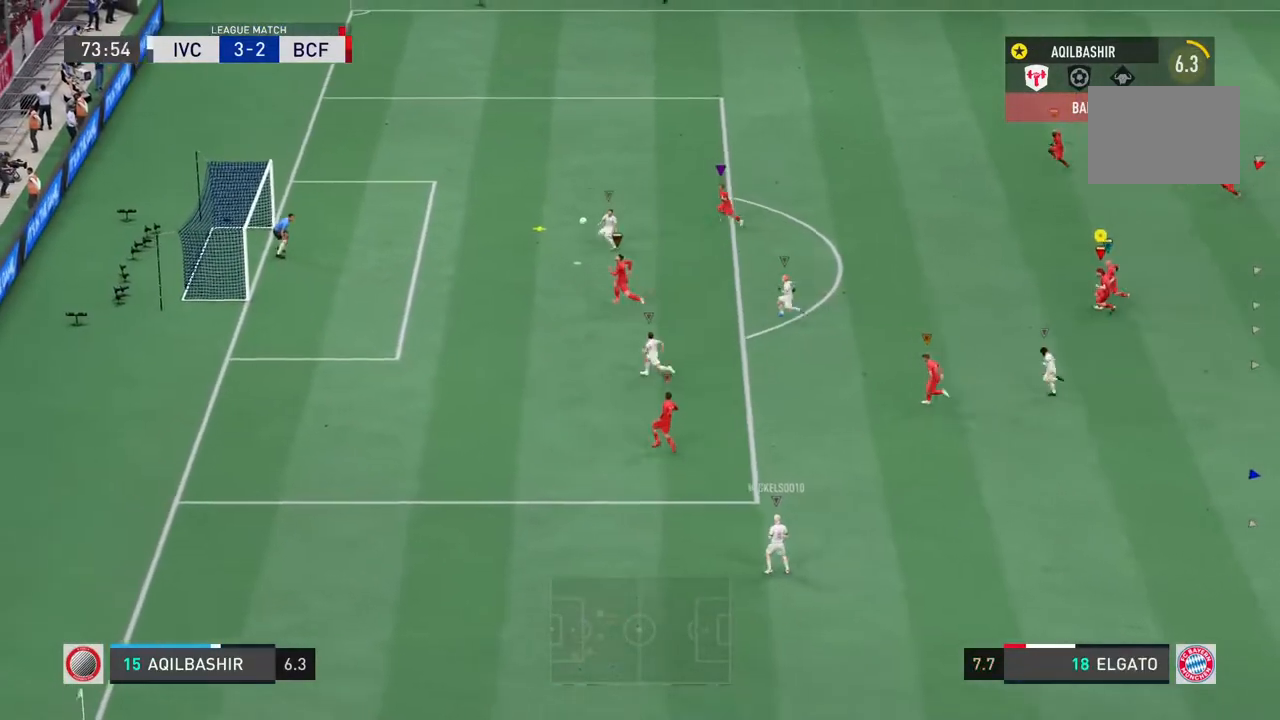
{"dt_ms": 500, "buttons": [], "left_stick": "down", "right_stick": "down", "events": [[500, "left_stick", "down"]]}
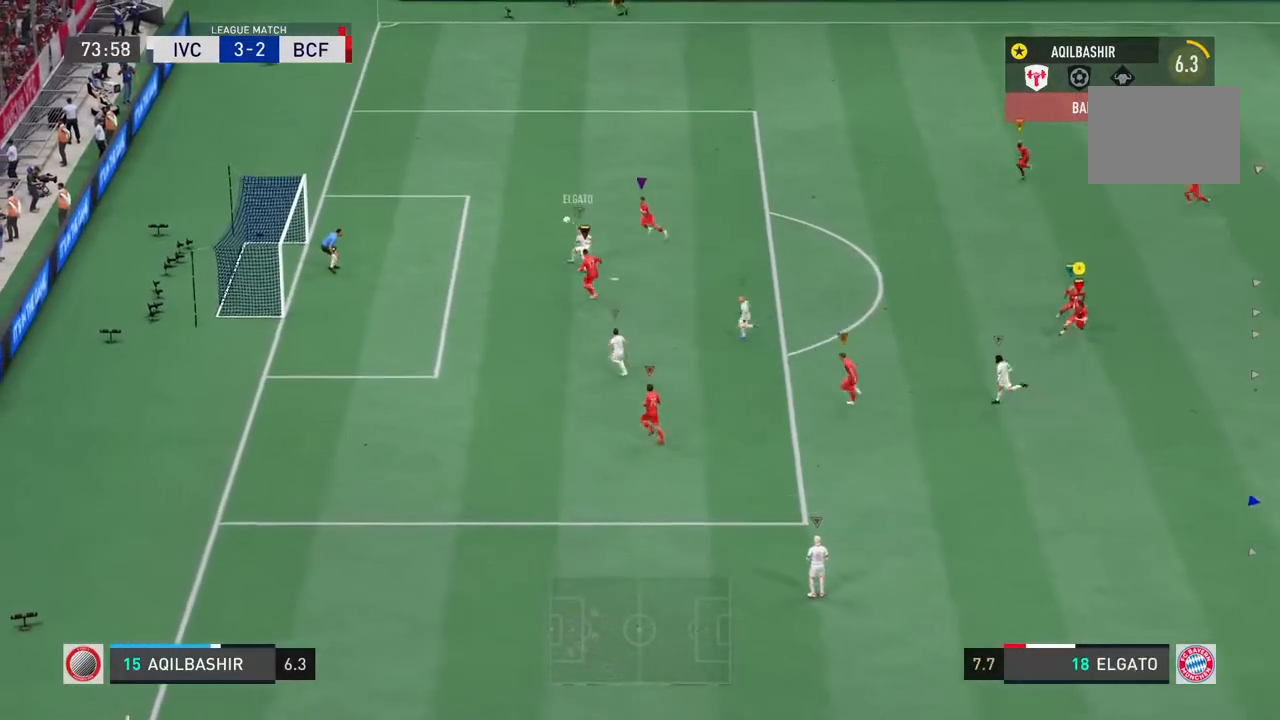
{"dt_ms": 500, "buttons": [], "left_stick": "down", "right_stick": "down", "events": []}
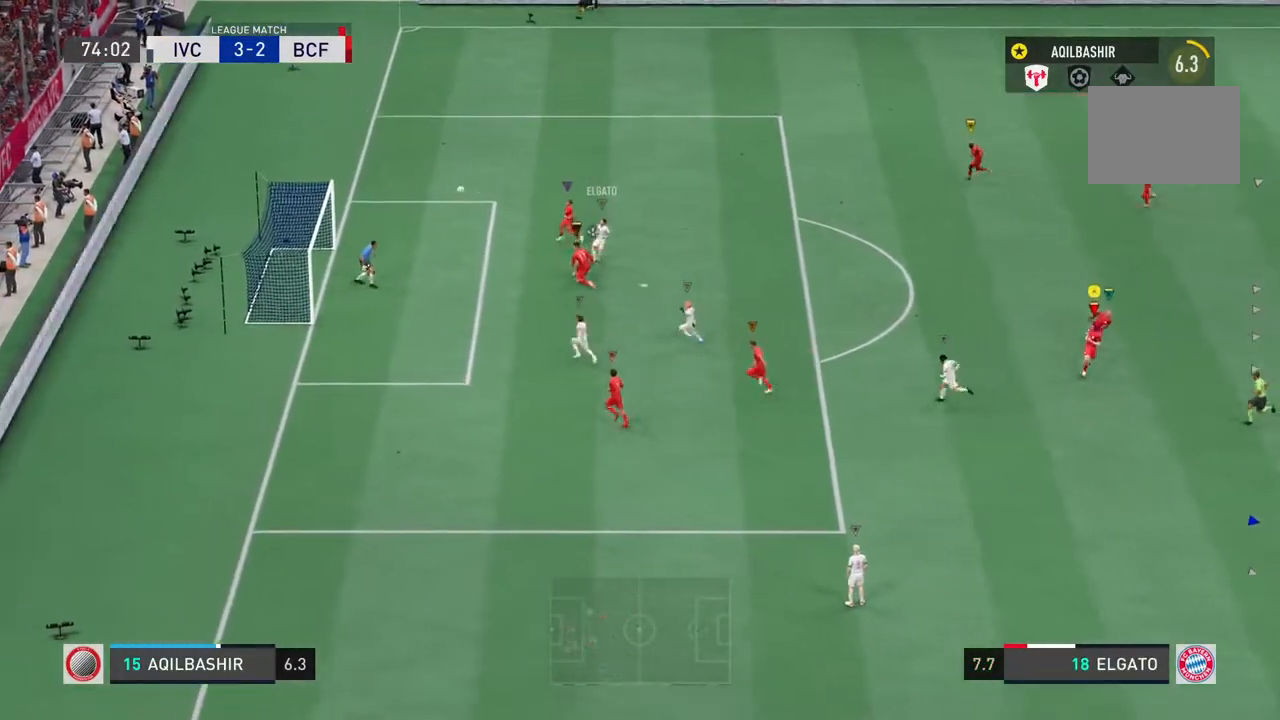
{"dt_ms": 1000, "buttons": ["R2"], "left_stick": "down-left", "right_stick": "up-left"}
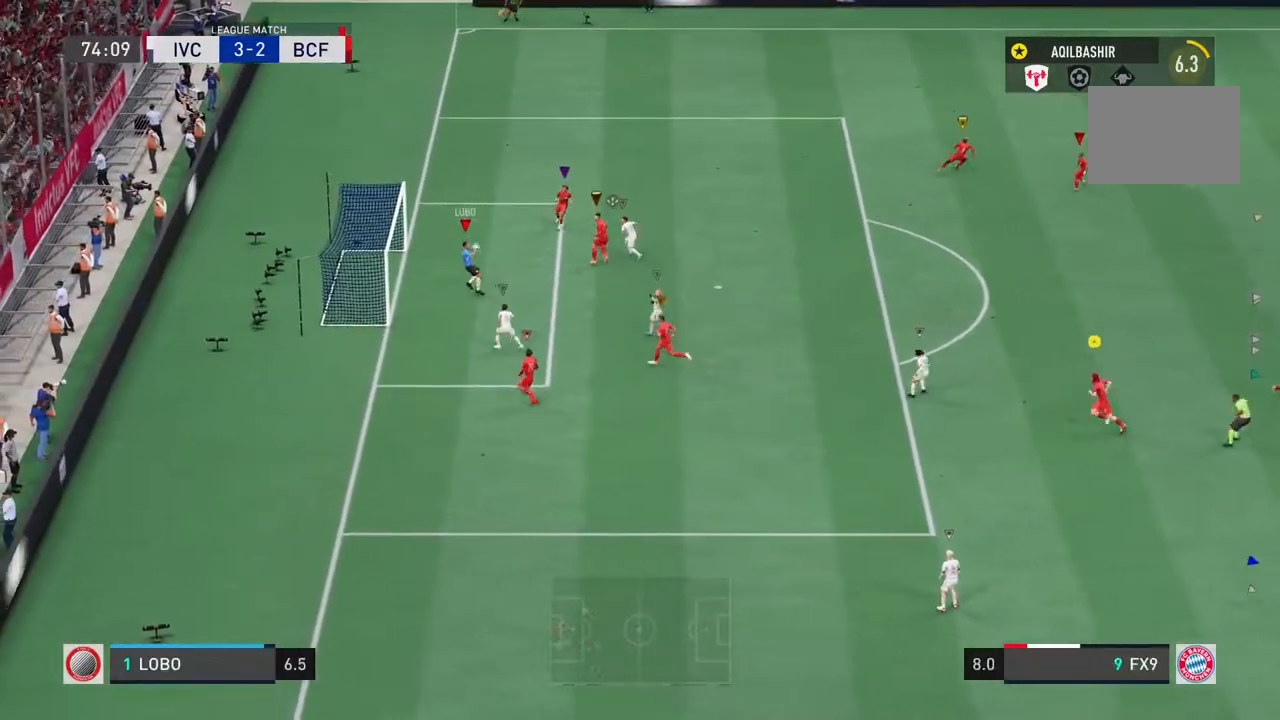
{"dt_ms": 500, "buttons": ["R2"], "left_stick": "down-right", "right_stick": "center"}
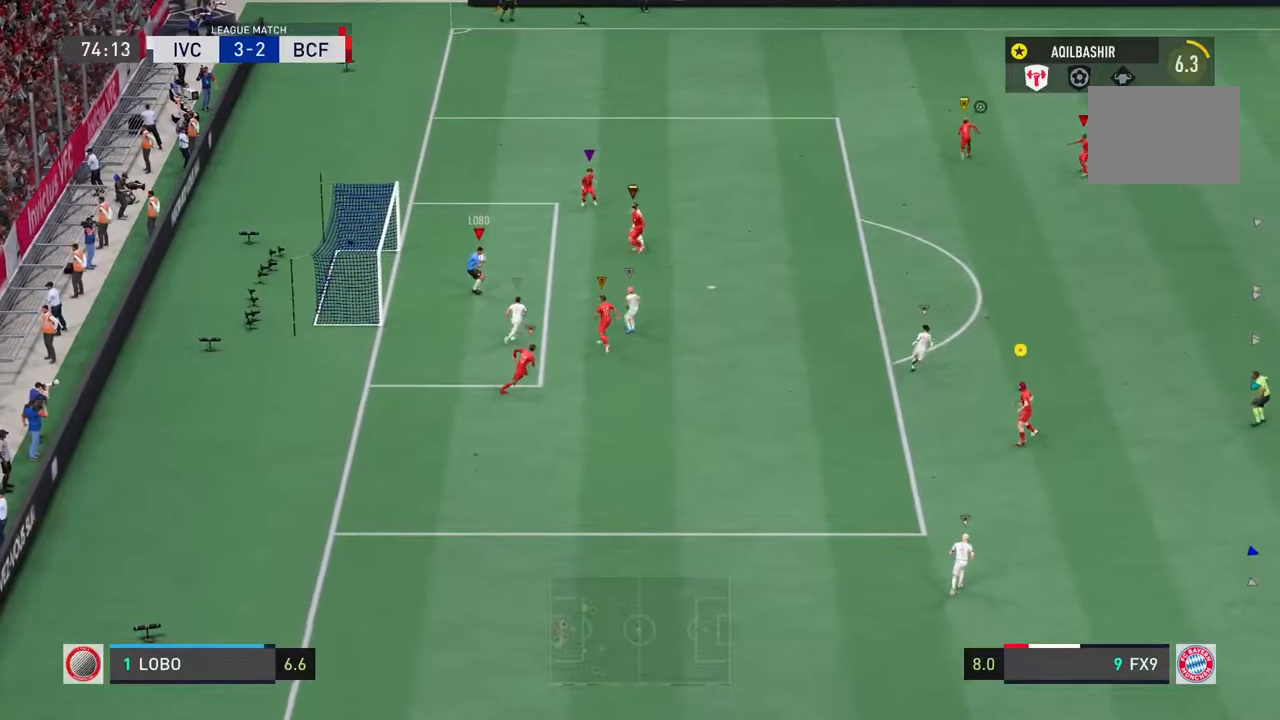
{"dt_ms": 500, "buttons": ["R2"], "left_stick": "down-right", "right_stick": "center", "events": []}
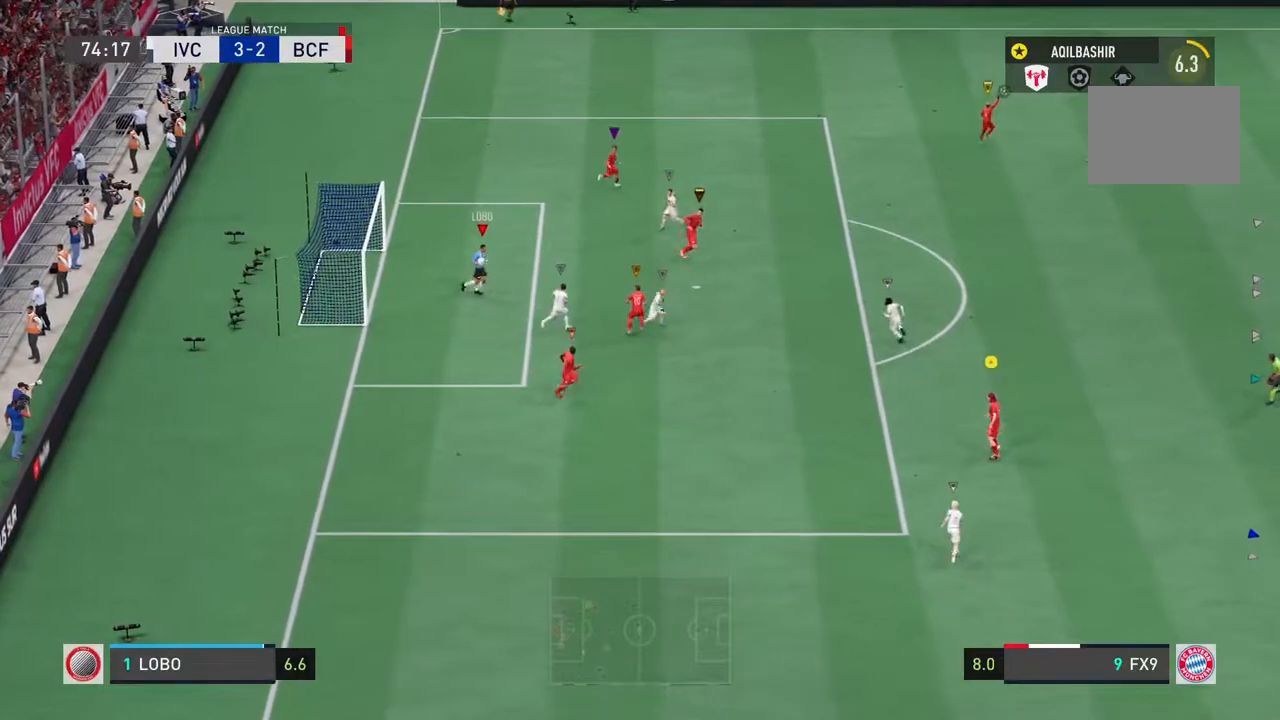
{"dt_ms": 500, "buttons": ["R2"], "left_stick": "down-right", "right_stick": "center", "events": []}